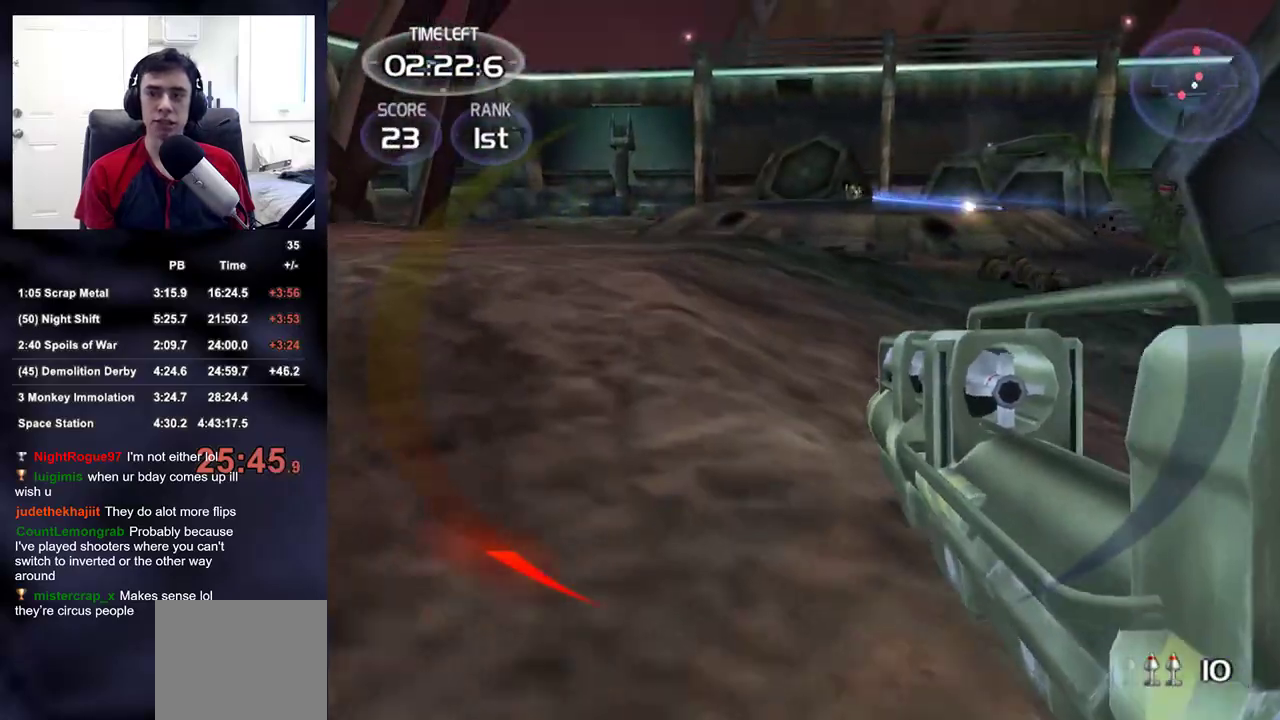
Gameplay with a controller (PlayStation layout); each line is a JSON object with the inputs held at the frame after it. "events" lists button and stick changes between this image and that frame as [ms after this image, input, new state], when the widget could be followed in between. Not read: L1.
{"buttons": [], "left_stick": "up-left", "right_stick": "center", "events": [[183, "right_stick", "right"], [350, "right_stick", "center"]]}
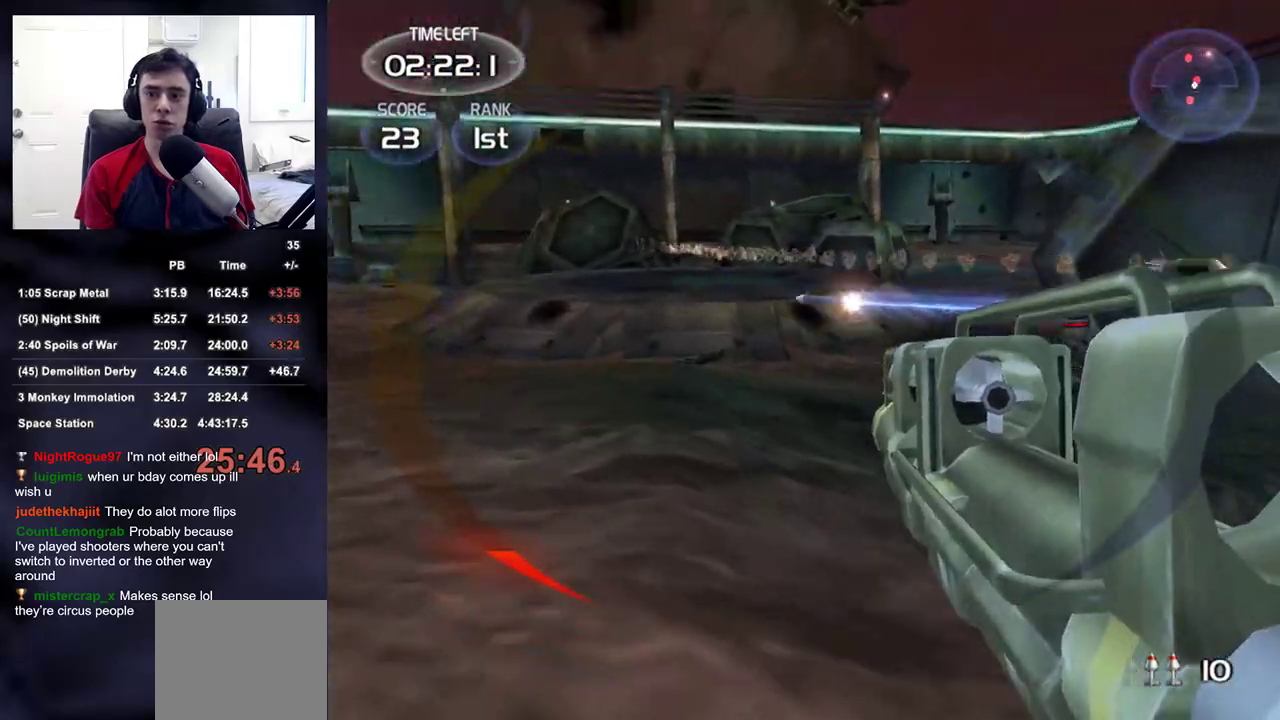
{"buttons": [], "left_stick": "left", "right_stick": "down-right", "events": [[17, "right_stick", "right"], [117, "right_stick", "center"], [133, "R2", "down"], [267, "R2", "up"], [283, "right_stick", "down-right"], [333, "left_stick", "left"]]}
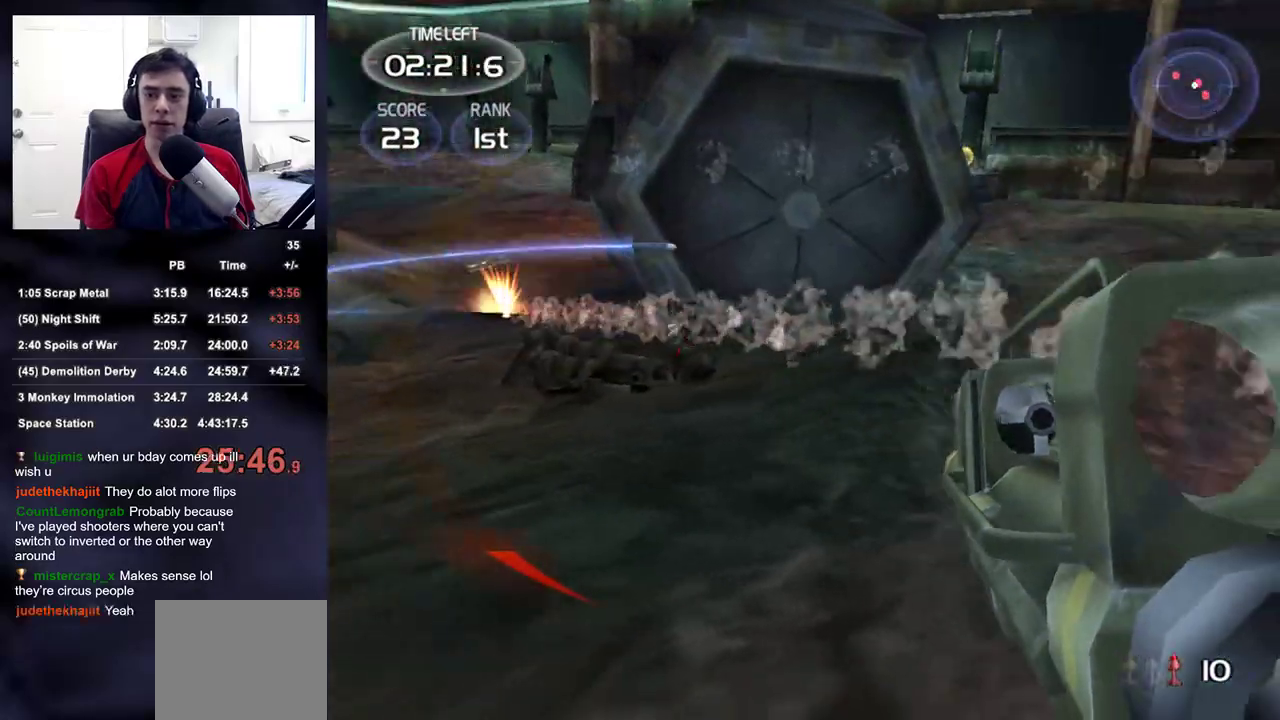
{"buttons": [], "left_stick": "left", "right_stick": "right", "events": [[150, "R2", "down"], [167, "R1", "down"], [183, "right_stick", "up-right"], [267, "R1", "up"], [267, "R2", "up"], [267, "right_stick", "center"], [400, "right_stick", "right"]]}
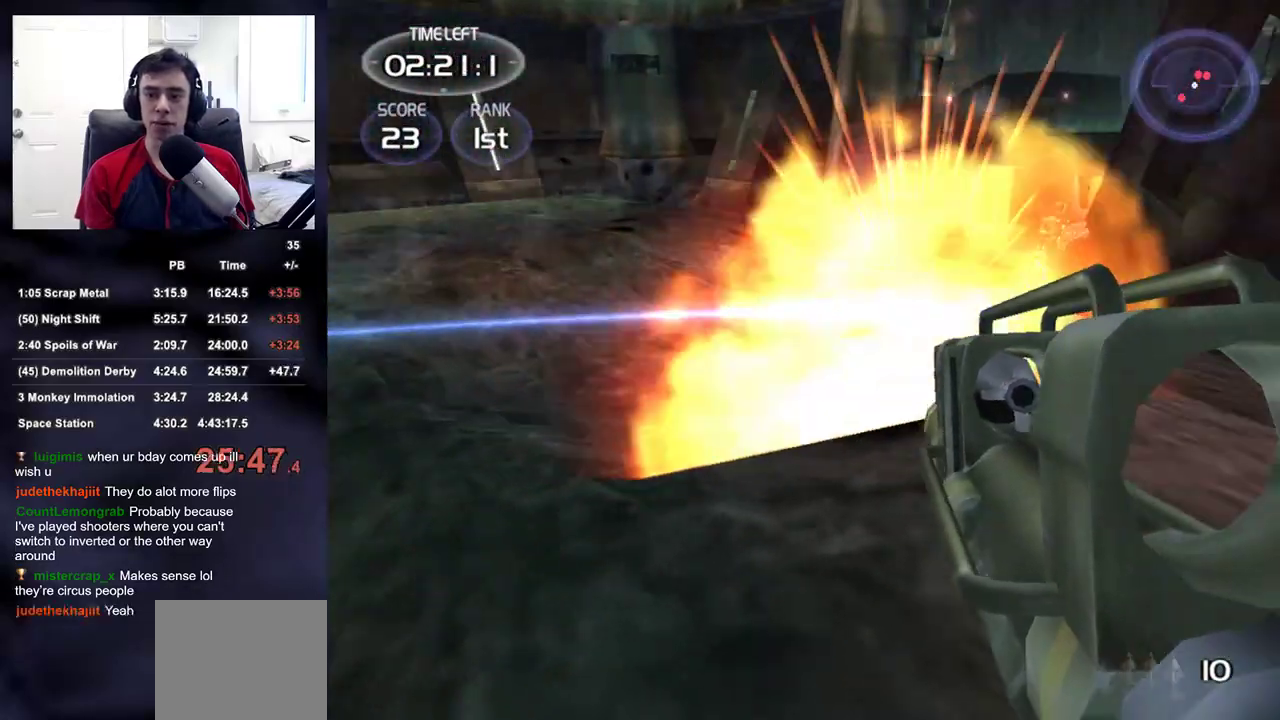
{"buttons": [], "left_stick": "up-left", "right_stick": "up-right", "events": [[217, "right_stick", "center"], [250, "left_stick", "up-left"], [400, "right_stick", "up-right"]]}
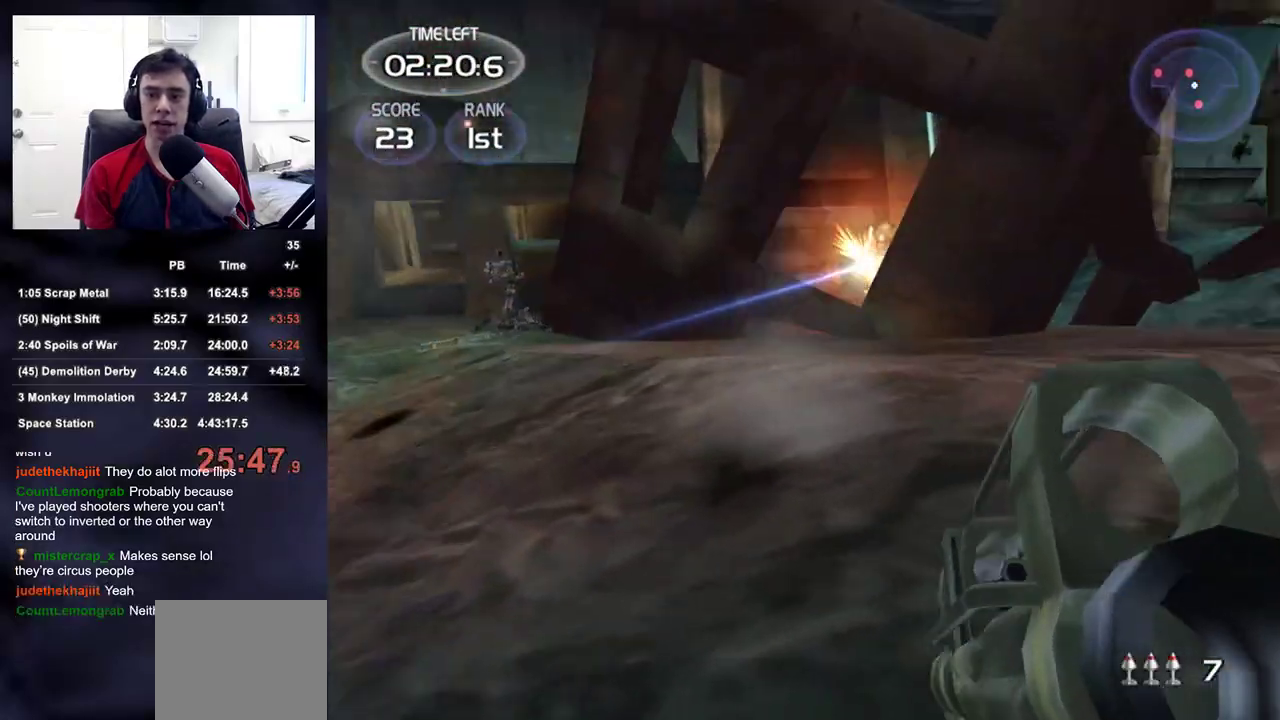
{"buttons": ["R2"], "left_stick": "up-left", "right_stick": "up-left", "events": [[33, "right_stick", "center"], [133, "right_stick", "up-left"], [283, "right_stick", "center"], [450, "right_stick", "up-left"], [500, "R2", "down"]]}
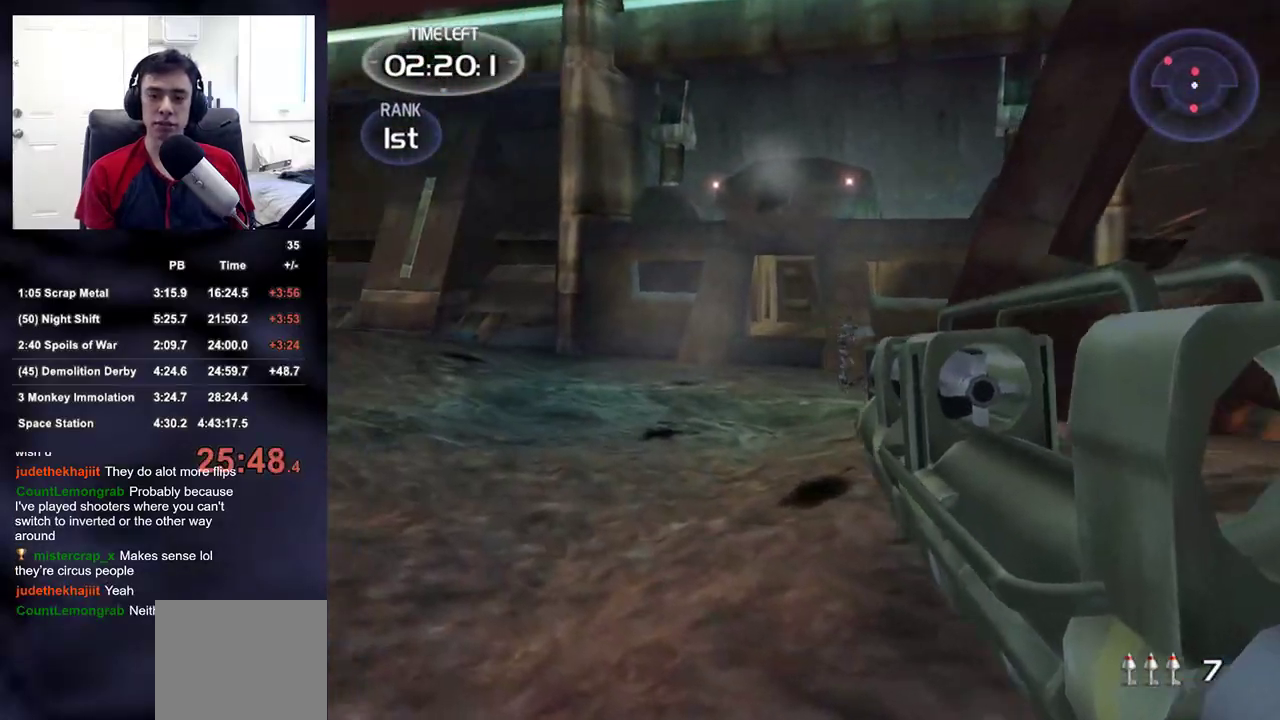
{"buttons": [], "left_stick": "up", "right_stick": "center", "events": [[17, "right_stick", "center"], [117, "left_stick", "up"], [133, "R2", "up"], [300, "right_stick", "right"], [433, "right_stick", "center"]]}
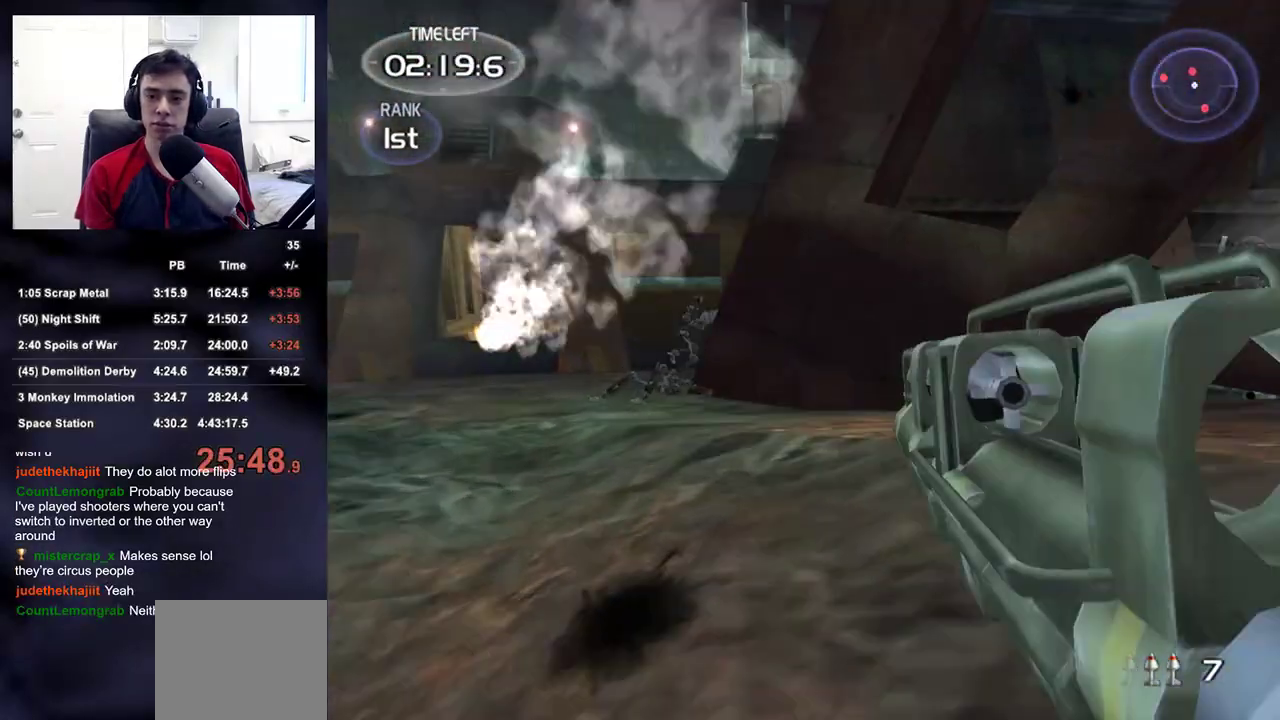
{"buttons": [], "left_stick": "up-right", "right_stick": "center", "events": [[150, "R2", "down"], [283, "right_stick", "down-right"], [300, "R2", "up"], [300, "left_stick", "up-right"], [450, "right_stick", "center"]]}
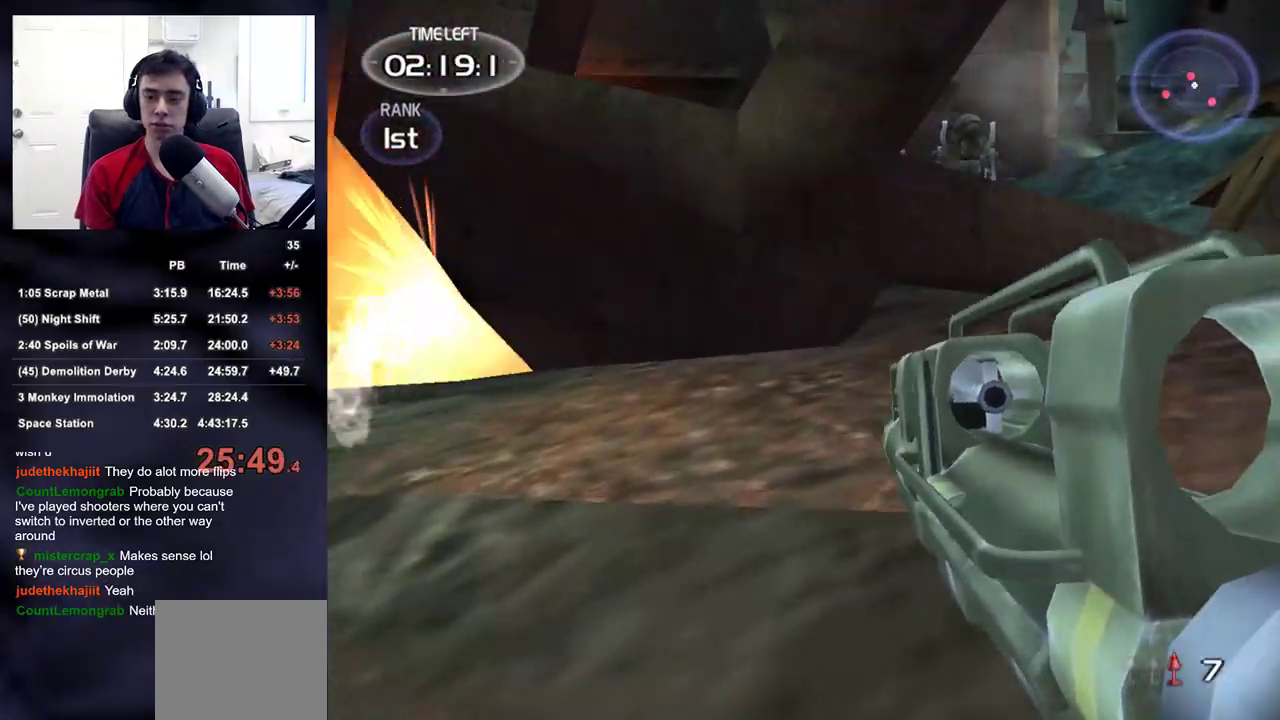
{"buttons": ["R2", "DPAD_UP", "DPAD_RIGHT"], "left_stick": "center", "right_stick": "center", "events": [[67, "left_stick", "center"], [283, "left_stick", "up-right"], [400, "R2", "down"], [467, "DPAD_RIGHT", "down"], [483, "left_stick", "center"], [500, "DPAD_UP", "down"]]}
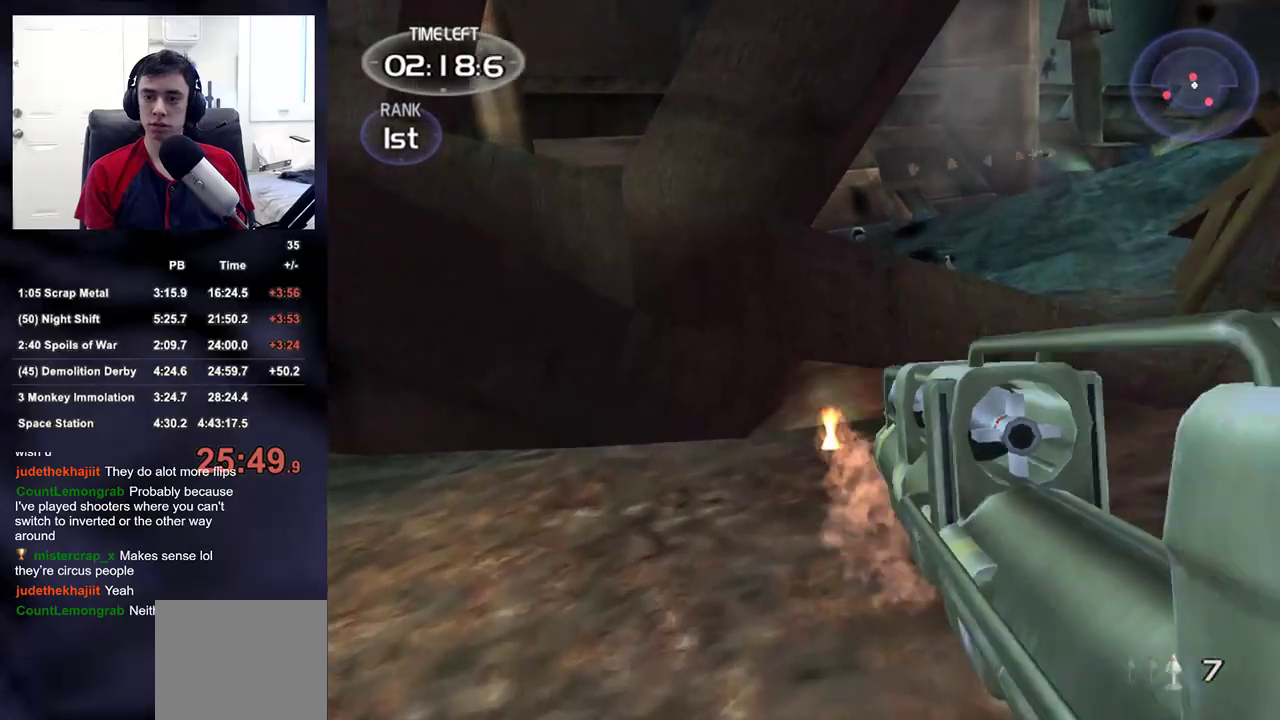
{"buttons": [], "left_stick": "up-right", "right_stick": "center", "events": [[17, "DPAD_RIGHT", "up"], [33, "DPAD_LEFT", "down"], [67, "R2", "up"], [100, "DPAD_UP", "up"], [117, "DPAD_LEFT", "up"], [300, "left_stick", "up-right"]]}
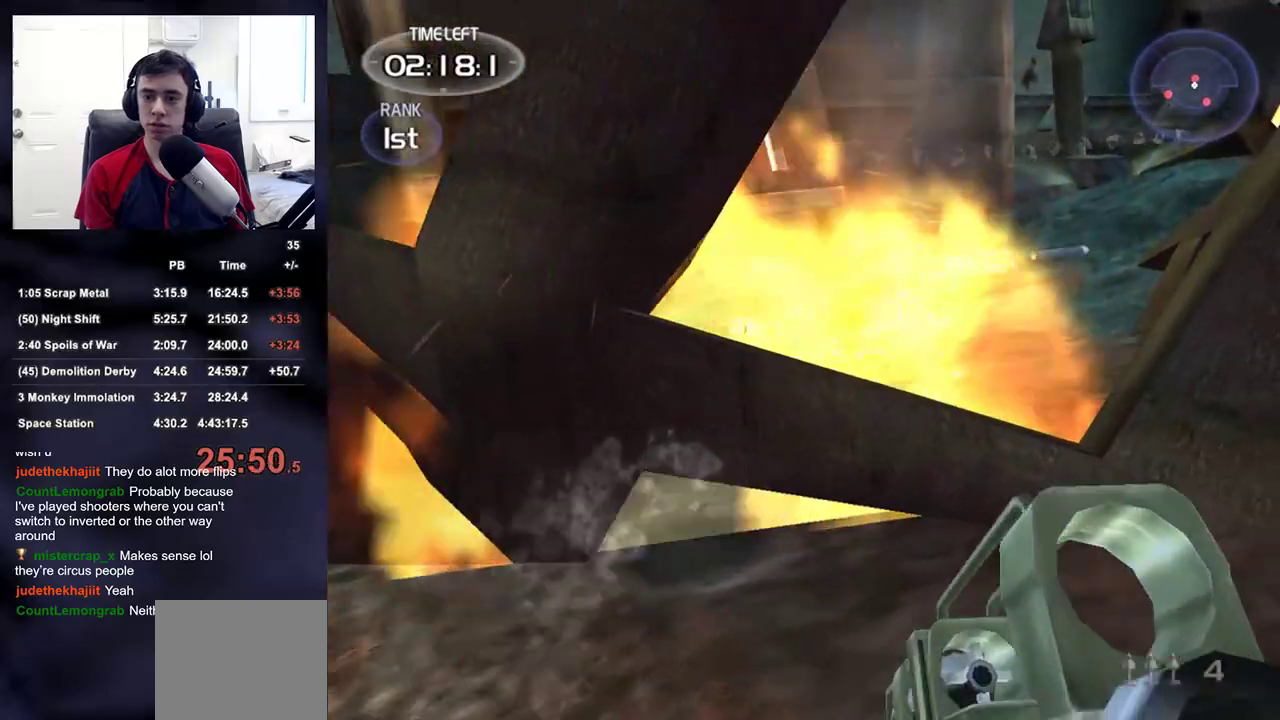
{"buttons": ["R2"], "left_stick": "up-right", "right_stick": "right", "events": [[117, "left_stick", "center"], [200, "right_stick", "down"], [267, "left_stick", "up-right"], [267, "right_stick", "center"], [450, "right_stick", "right"], [500, "R2", "down"]]}
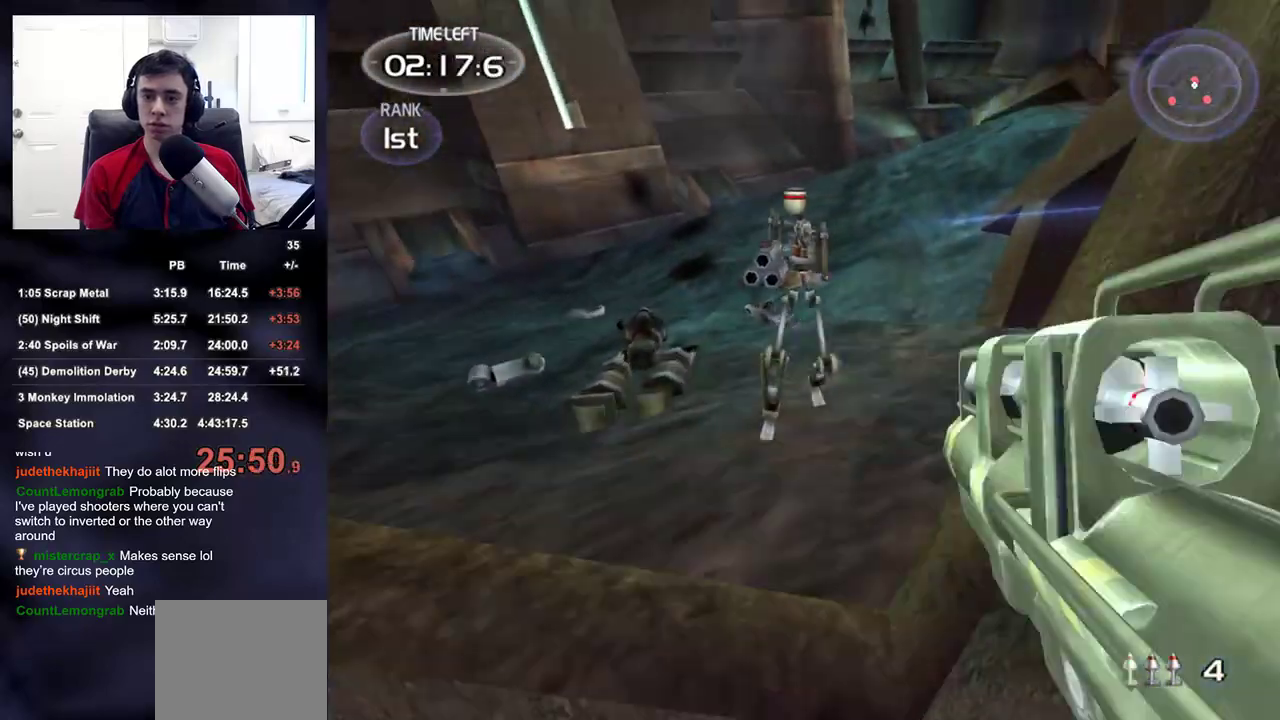
{"buttons": [], "left_stick": "up-right", "right_stick": "up-right", "events": [[17, "left_stick", "center"], [50, "right_stick", "center"], [67, "left_stick", "down"], [117, "R2", "up"], [117, "left_stick", "down-left"], [283, "right_stick", "right"], [367, "right_stick", "up-right"], [417, "left_stick", "up-right"]]}
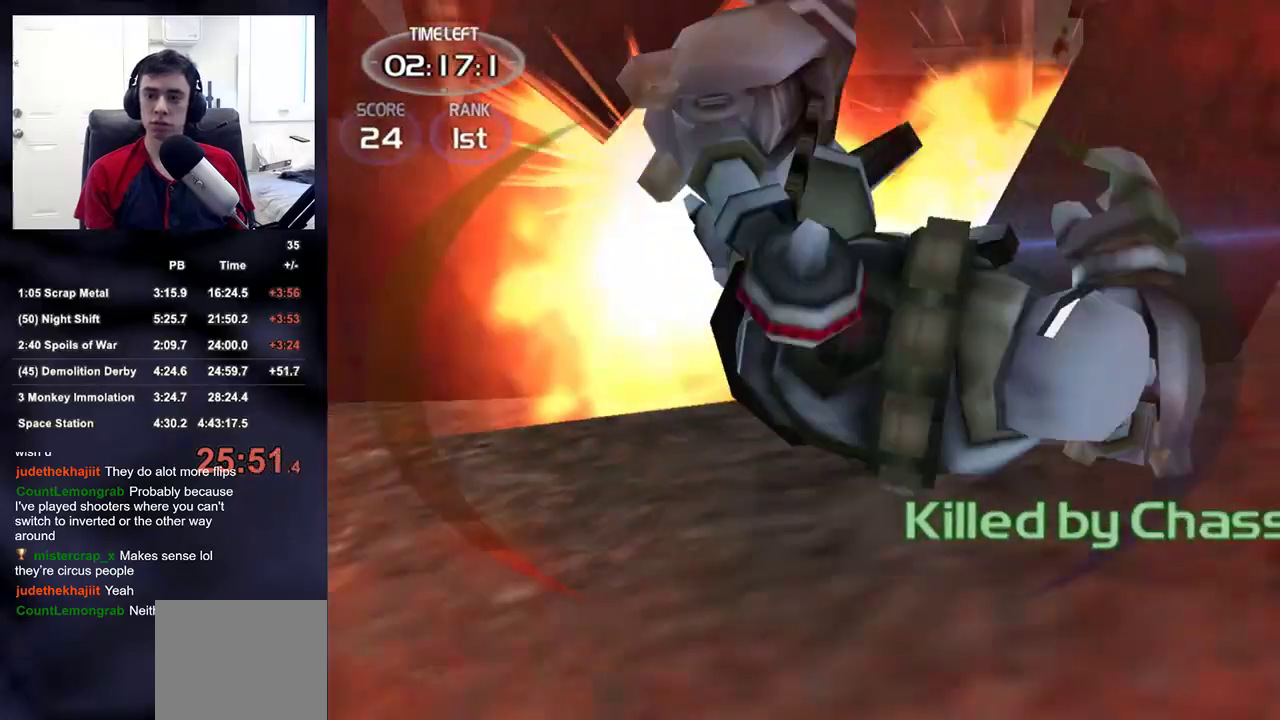
{"buttons": [], "left_stick": "up", "right_stick": "center", "events": [[67, "TRIANGLE", "down"], [233, "TRIANGLE", "up"], [283, "right_stick", "center"], [300, "SQUARE", "down"], [417, "SQUARE", "up"], [417, "left_stick", "up"]]}
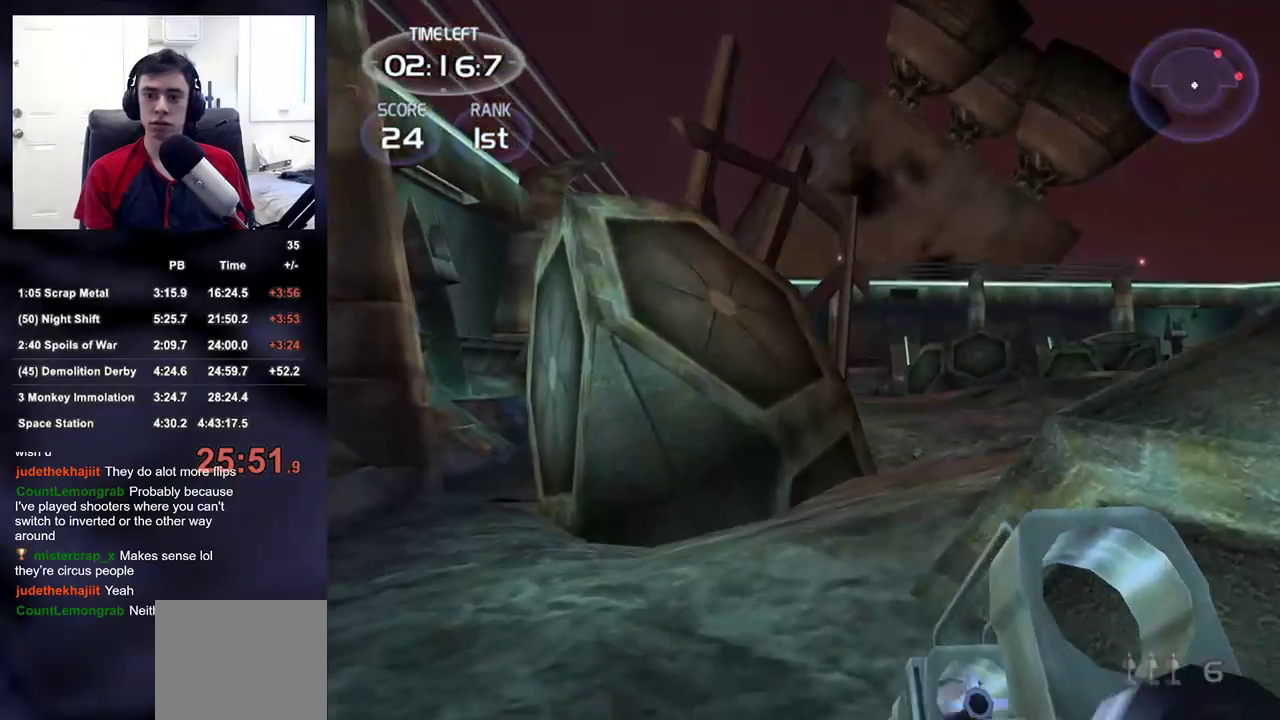
{"buttons": [], "left_stick": "up", "right_stick": "center", "events": [[167, "right_stick", "down-right"], [333, "right_stick", "center"]]}
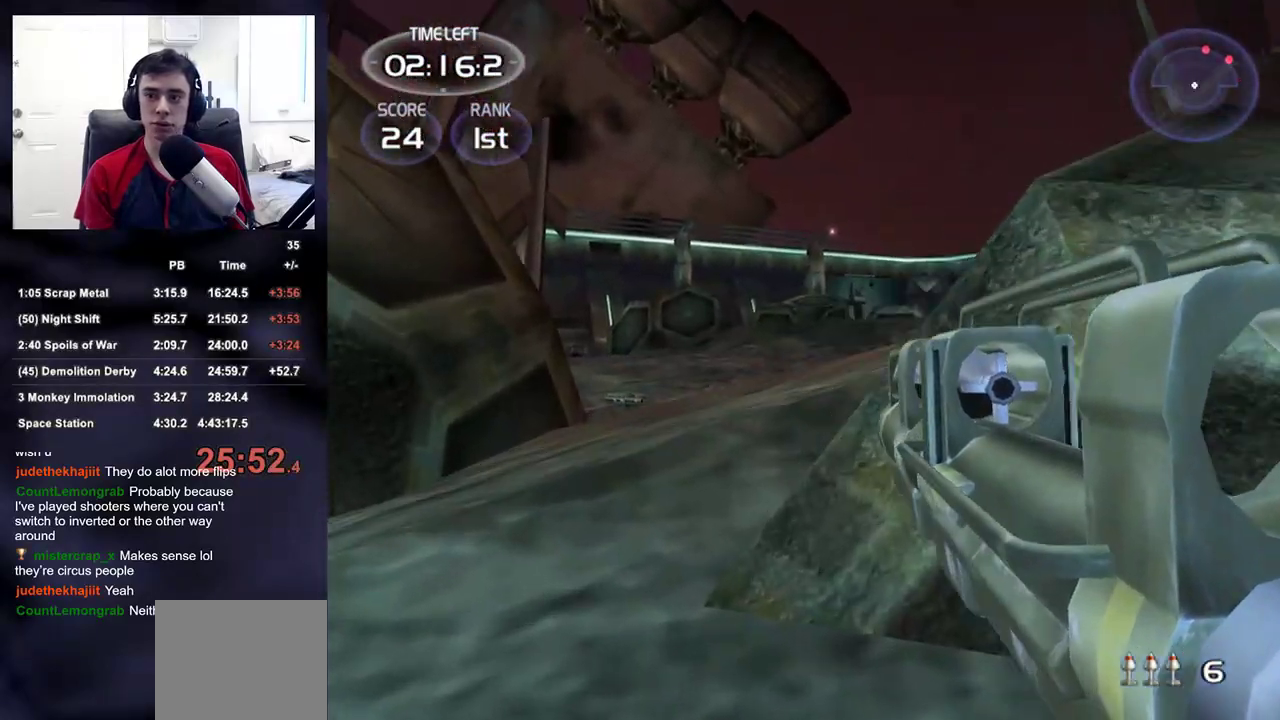
{"buttons": [], "left_stick": "up", "right_stick": "center", "events": [[17, "right_stick", "right"], [133, "right_stick", "center"], [400, "right_stick", "down-right"], [500, "right_stick", "center"]]}
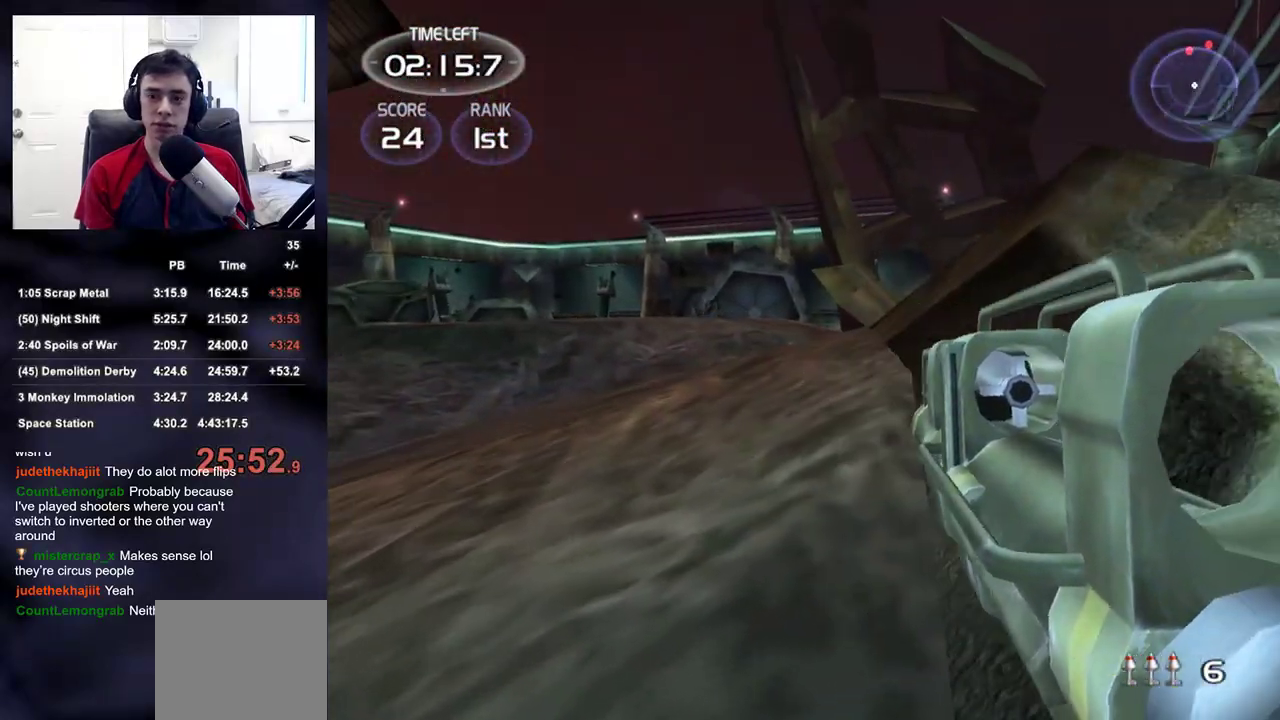
{"buttons": [], "left_stick": "left", "right_stick": "right", "events": [[317, "left_stick", "left"], [317, "right_stick", "left"], [483, "right_stick", "right"]]}
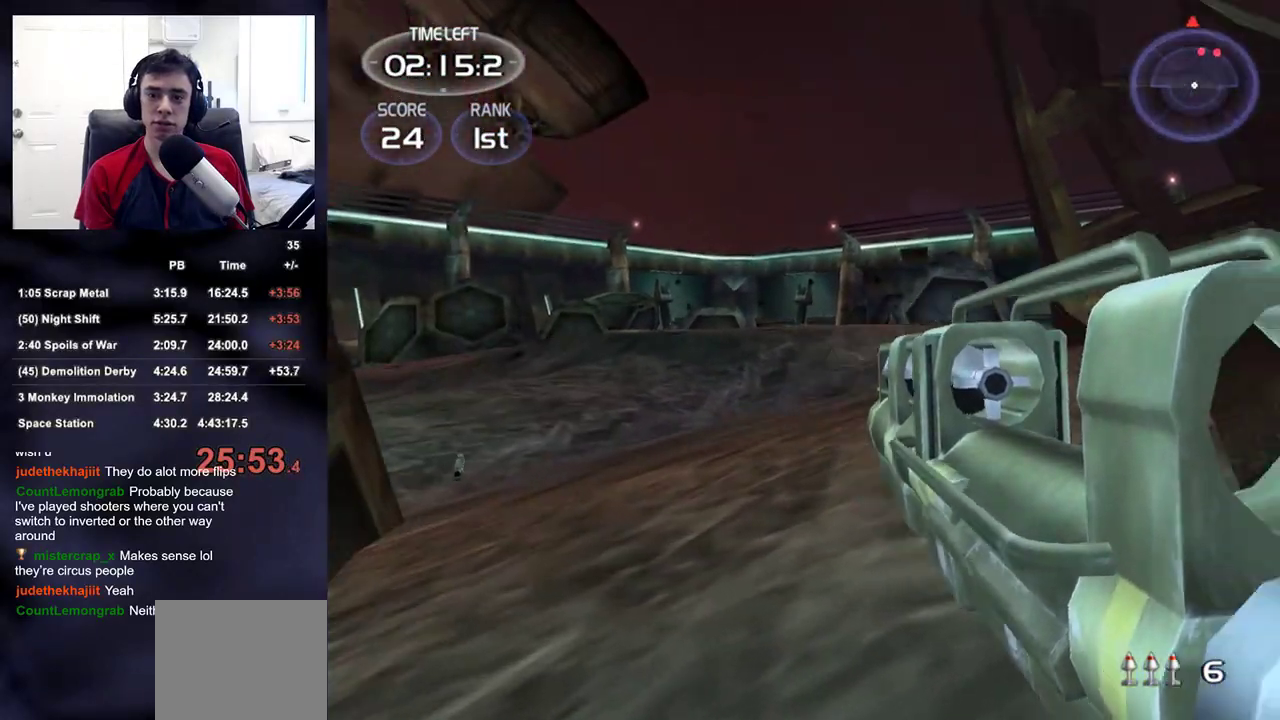
{"buttons": ["L2"], "left_stick": "up", "right_stick": "center", "events": [[100, "right_stick", "center"], [217, "left_stick", "up-left"], [283, "L2", "down"], [300, "right_stick", "right"], [333, "left_stick", "up"], [367, "right_stick", "center"]]}
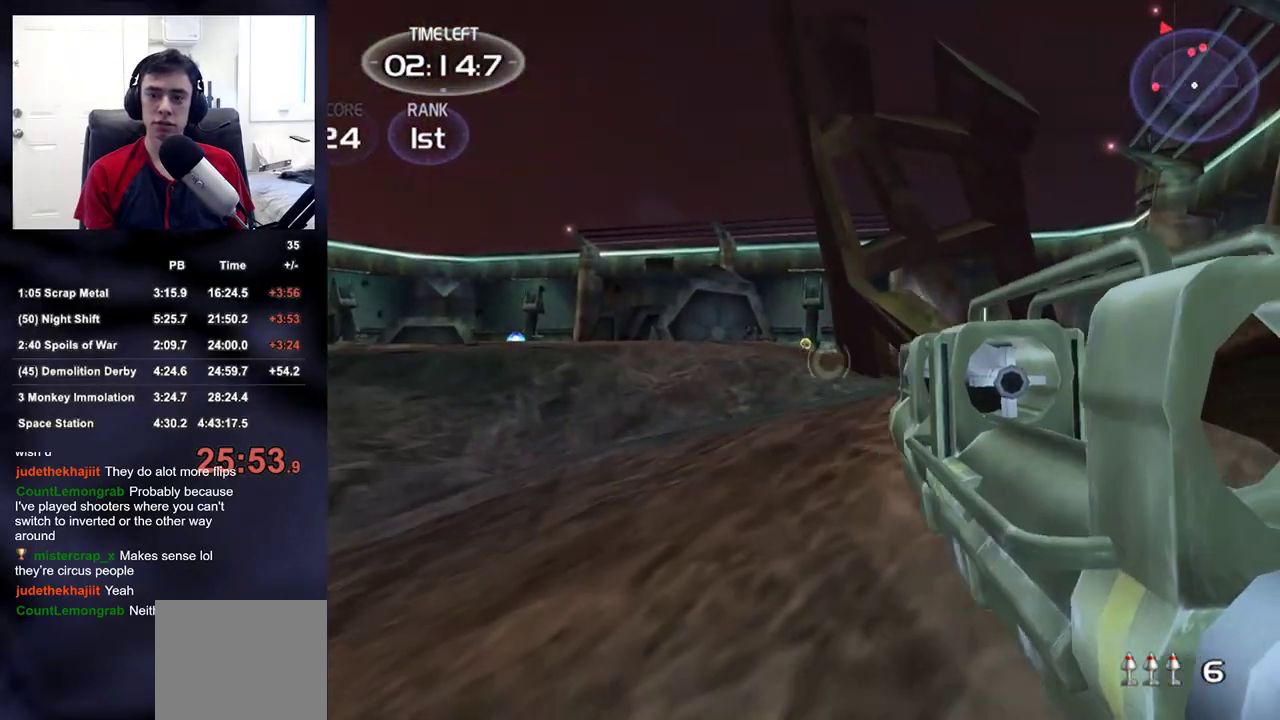
{"buttons": ["L2"], "left_stick": "up", "right_stick": "center", "events": [[183, "R2", "down"], [317, "R2", "up"]]}
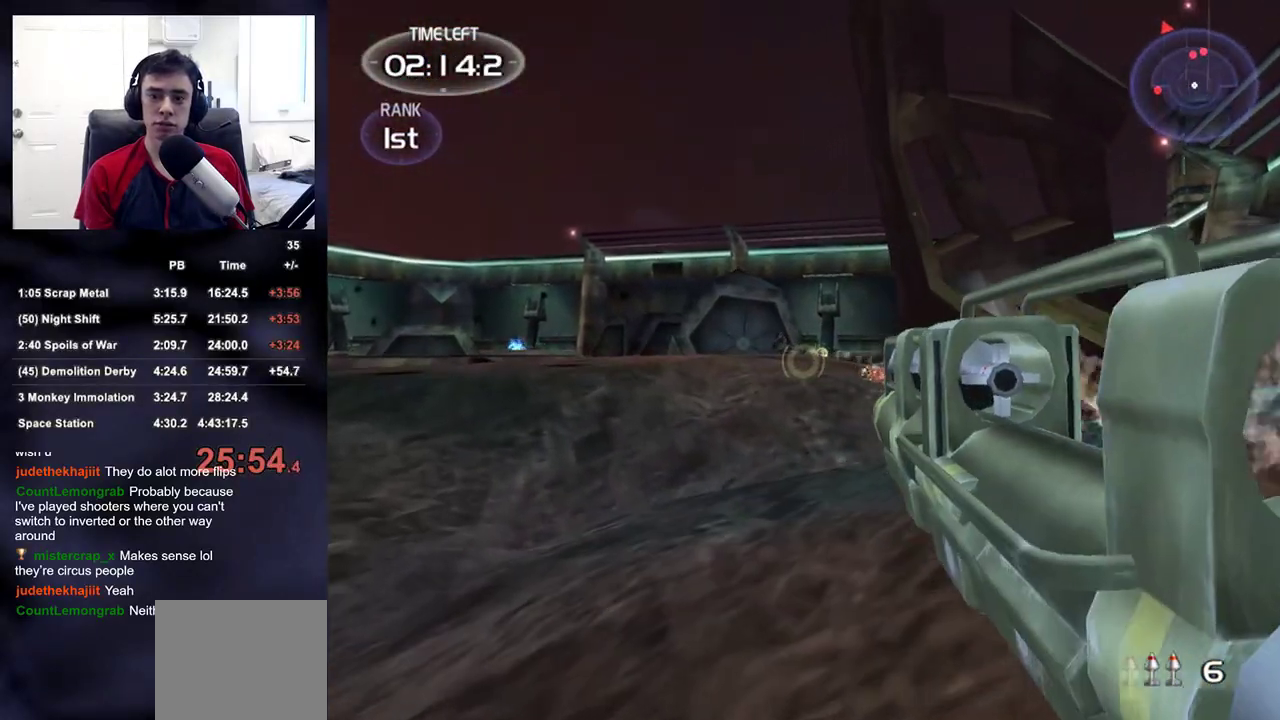
{"buttons": ["L2"], "left_stick": "up", "right_stick": "up-right", "events": [[250, "right_stick", "up"], [367, "right_stick", "up-right"]]}
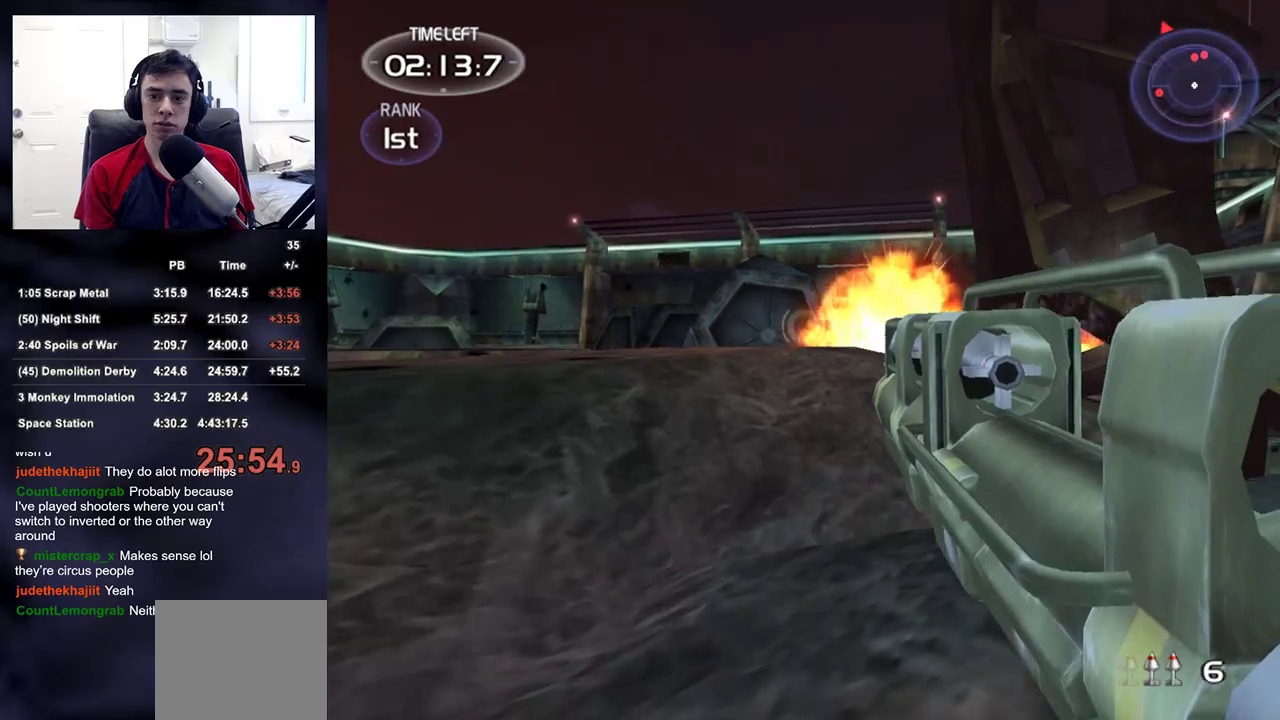
{"buttons": ["L2"], "left_stick": "up", "right_stick": "up-right", "events": [[150, "R2", "down"], [300, "R2", "up"]]}
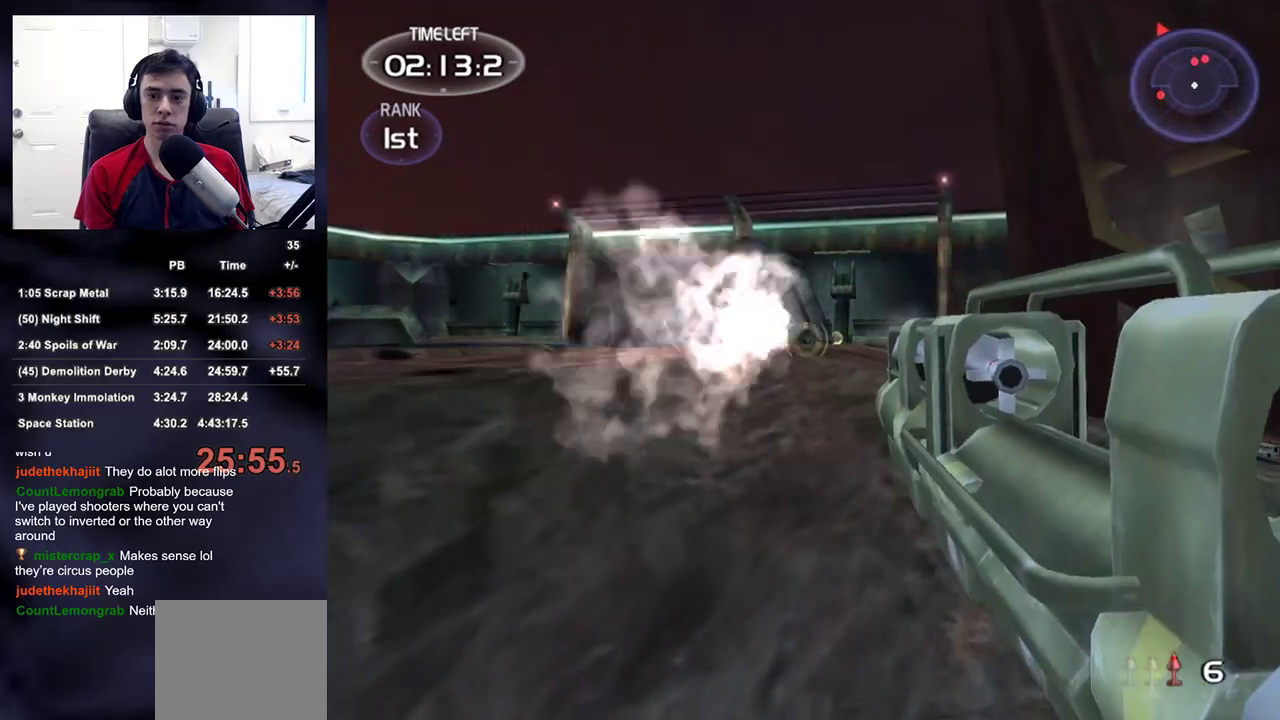
{"buttons": ["L2"], "left_stick": "up", "right_stick": "up-right", "events": []}
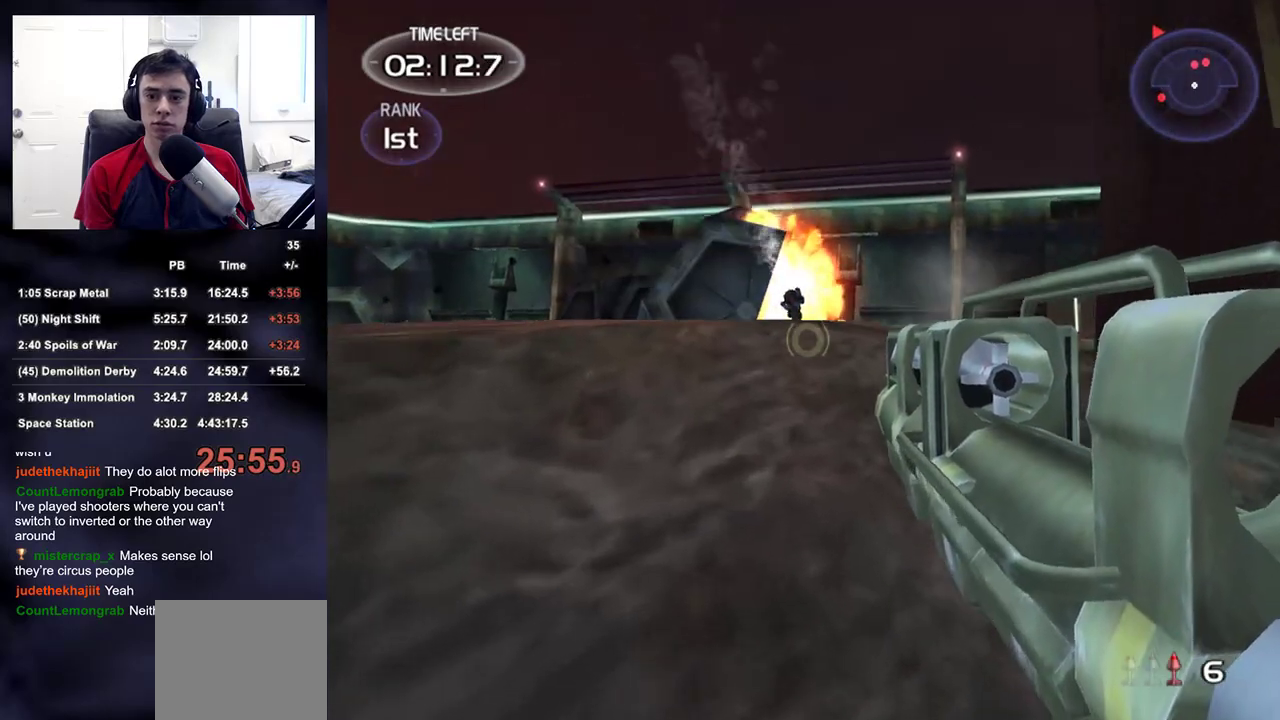
{"buttons": ["L2"], "left_stick": "up", "right_stick": "down-right", "events": [[367, "R2", "down"], [500, "R2", "up"], [500, "right_stick", "down-right"]]}
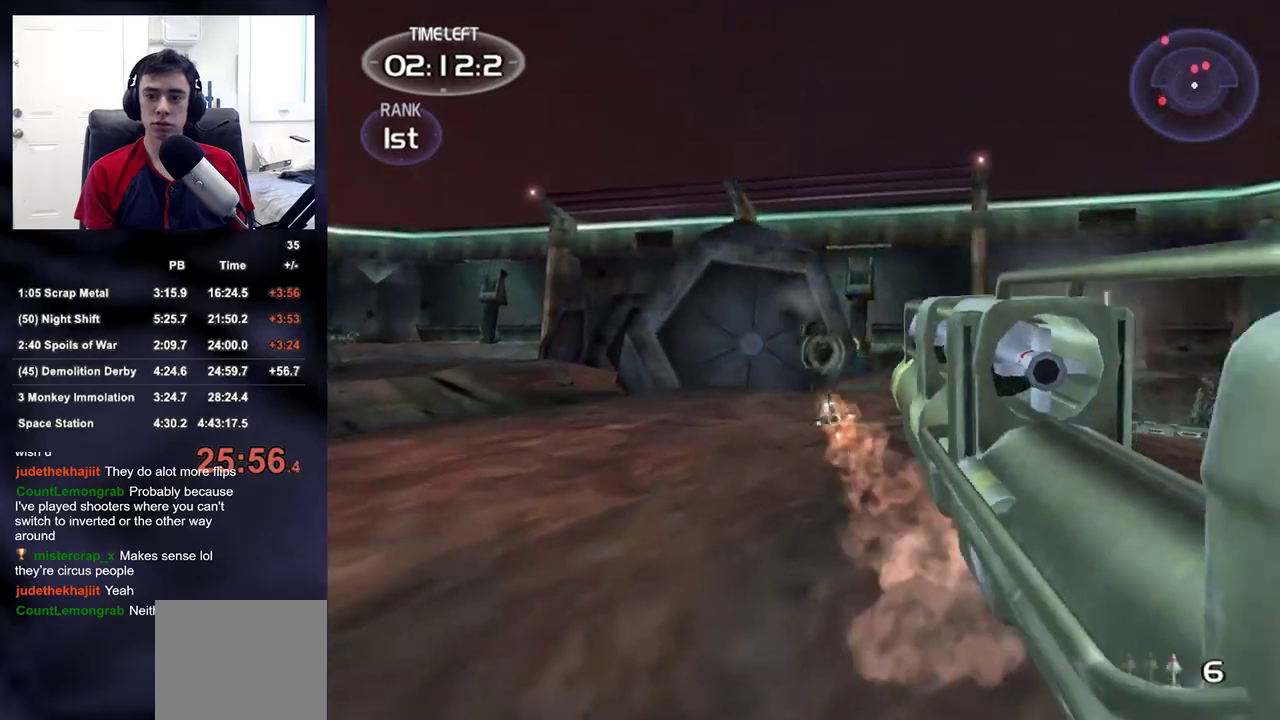
{"buttons": [], "left_stick": "up", "right_stick": "down-right", "events": [[33, "L2", "up"], [183, "right_stick", "center"], [217, "TRIANGLE", "down"], [333, "TRIANGLE", "up"], [433, "right_stick", "down-right"]]}
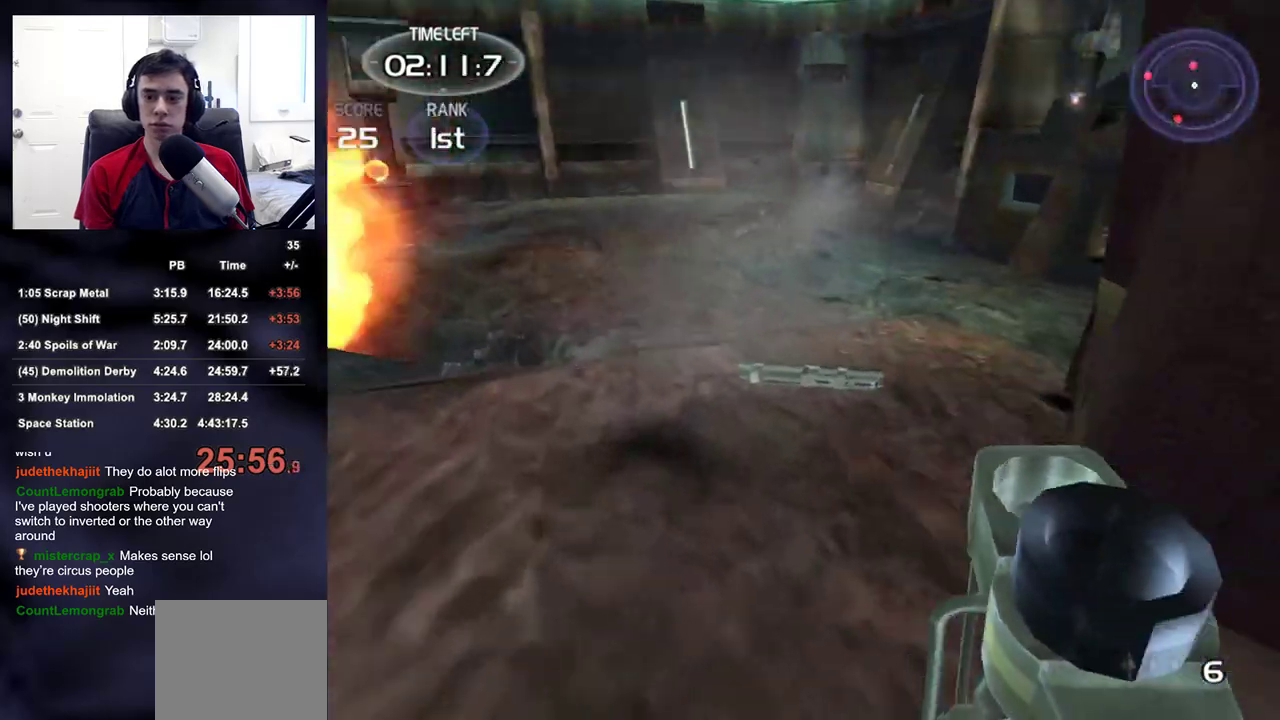
{"buttons": ["L2"], "left_stick": "up", "right_stick": "center", "events": [[33, "right_stick", "center"], [233, "right_stick", "left"], [283, "right_stick", "center"], [350, "L2", "down"]]}
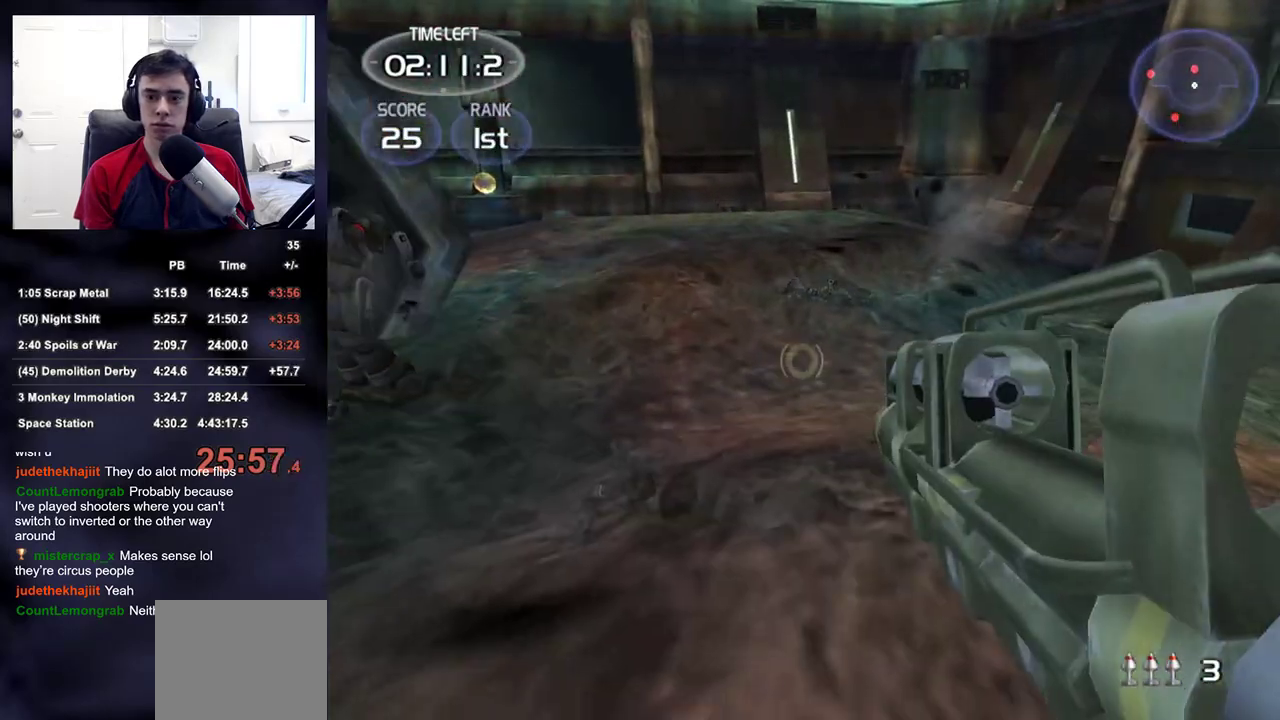
{"buttons": ["L2"], "left_stick": "up-left", "right_stick": "center", "events": [[133, "right_stick", "up"], [183, "right_stick", "center"], [283, "left_stick", "up-left"], [417, "right_stick", "up-left"], [467, "right_stick", "center"]]}
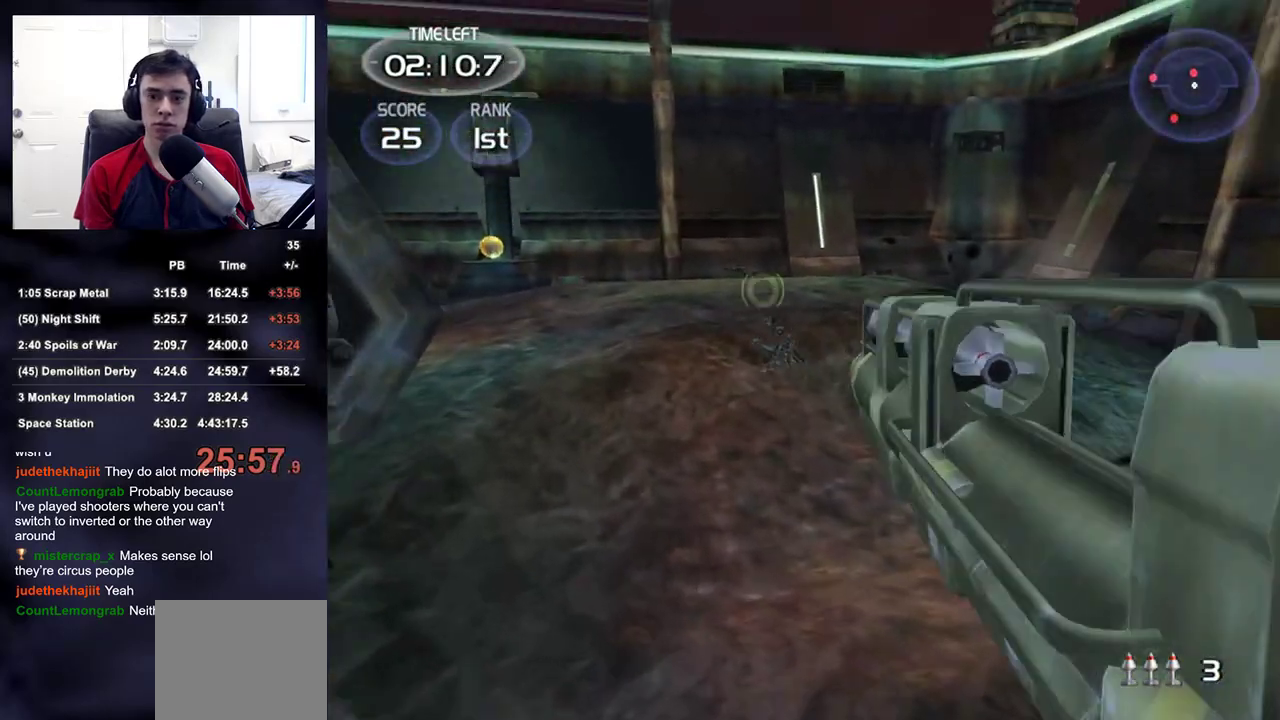
{"buttons": [], "left_stick": "up-left", "right_stick": "center", "events": [[67, "R2", "down"], [150, "L2", "up"], [167, "R2", "up"]]}
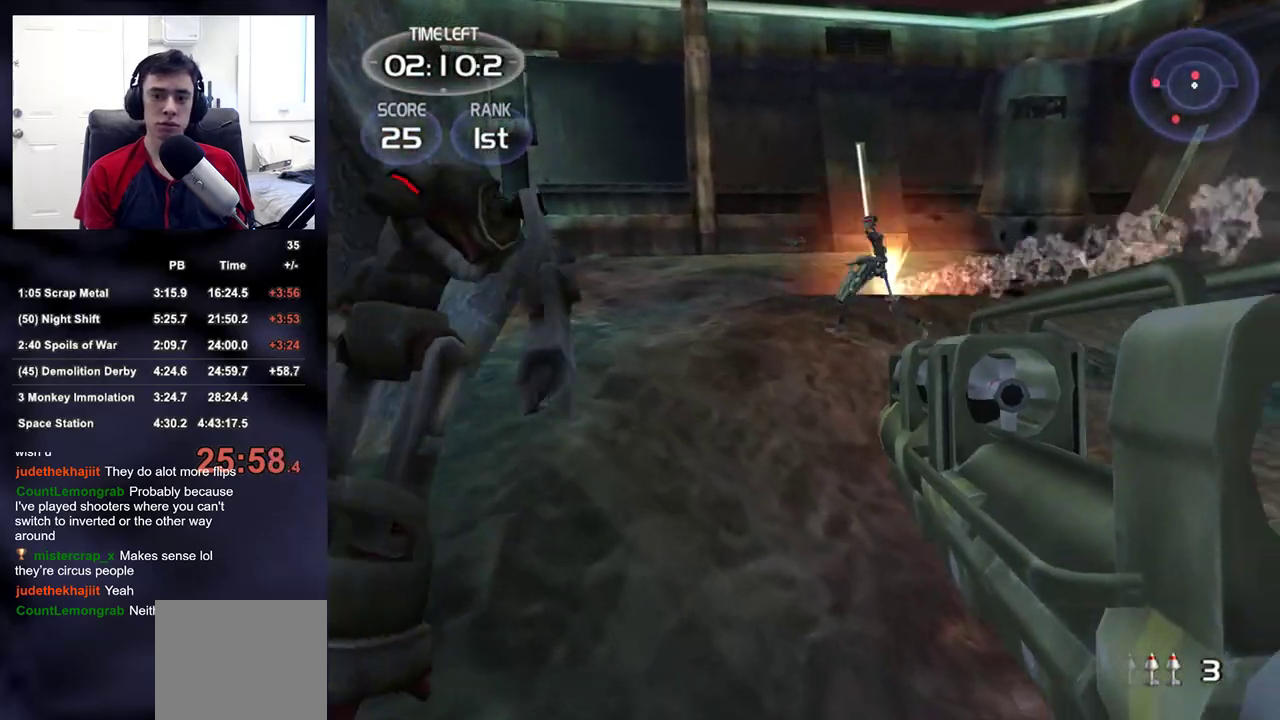
{"buttons": [], "left_stick": "up-left", "right_stick": "center", "events": [[117, "left_stick", "up"], [133, "TRIANGLE", "down"], [217, "TRIANGLE", "up"], [317, "right_stick", "down-right"], [433, "left_stick", "up-left"], [500, "right_stick", "center"]]}
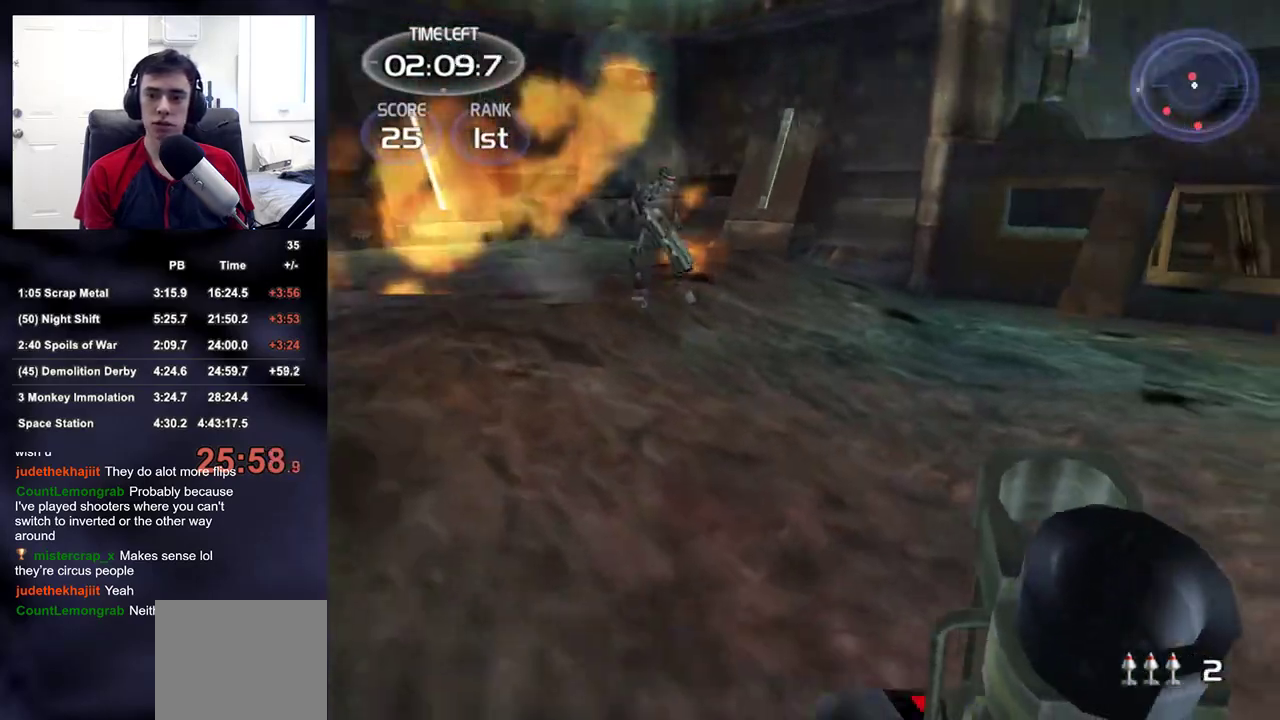
{"buttons": [], "left_stick": "up-left", "right_stick": "down-right", "events": [[300, "R2", "down"], [433, "R2", "up"], [483, "right_stick", "down-right"]]}
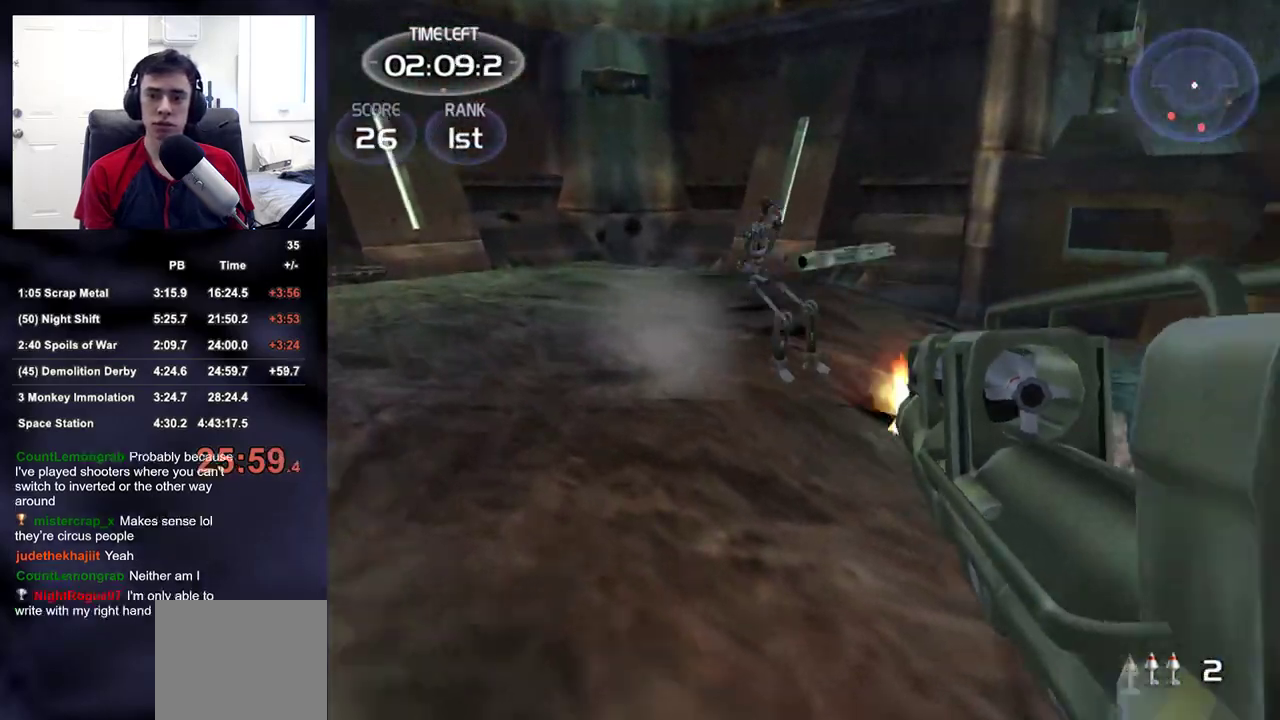
{"buttons": [], "left_stick": "up", "right_stick": "center", "events": [[150, "right_stick", "center"], [267, "TRIANGLE", "down"], [317, "left_stick", "up"], [367, "TRIANGLE", "up"]]}
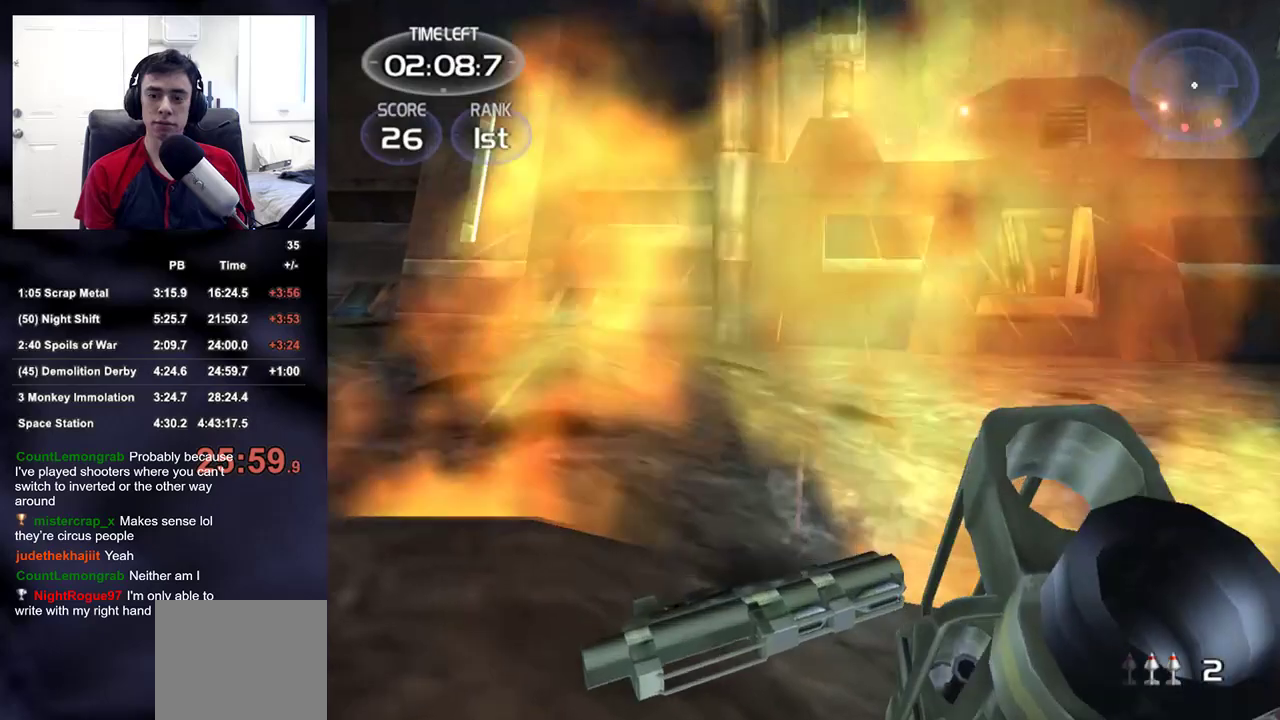
{"buttons": [], "left_stick": "up", "right_stick": "center", "events": [[17, "right_stick", "down-right"], [100, "right_stick", "center"], [333, "right_stick", "up"], [433, "right_stick", "center"]]}